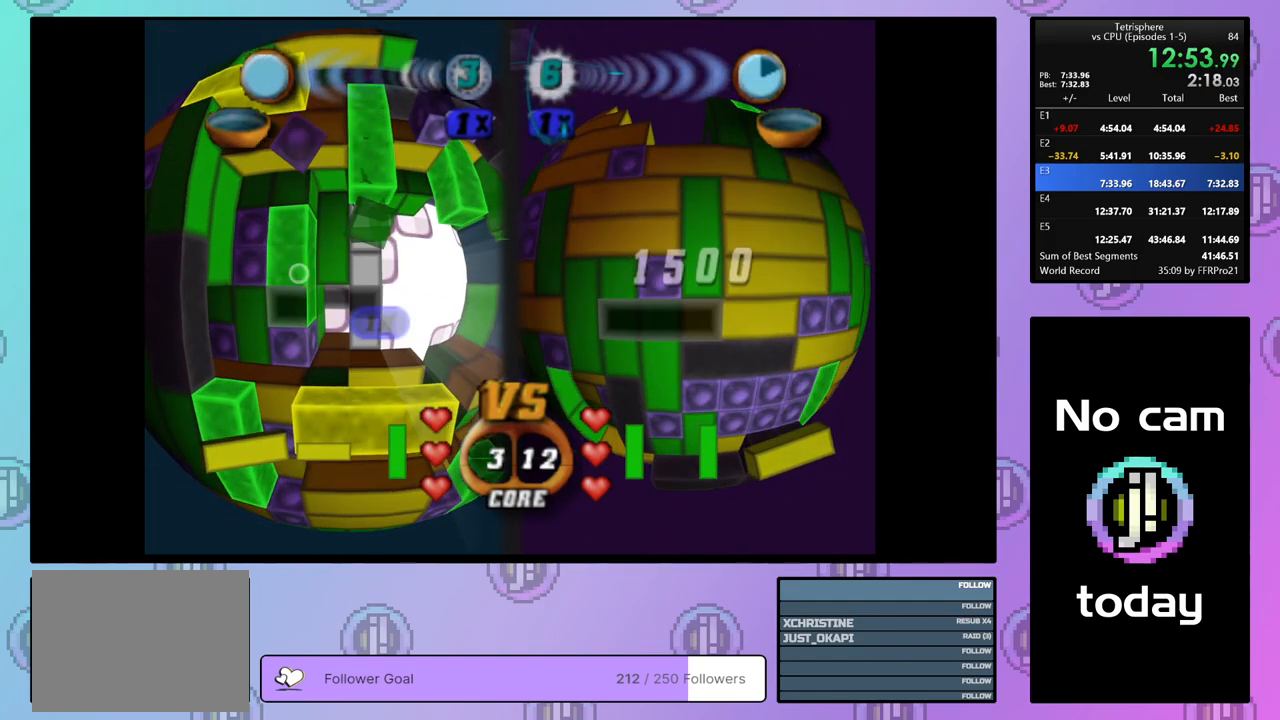
Gameplay with a controller (PlayStation layout); each line is a JSON object with the inputs held at the frame after it. "events" lists button and stick changes between this image and that frame as [ms after this image, input, new state], when the widget could be followed in between. Not read: left_stick.
{"buttons": ["SQUARE", "DPAD_UP"], "right_stick": "center", "events": [[17, "DPAD_DOWN", "up"], [50, "DPAD_DOWN", "down"], [133, "DPAD_DOWN", "up"], [233, "DPAD_RIGHT", "down"], [333, "DPAD_RIGHT", "up"], [333, "SQUARE", "down"], [433, "DPAD_UP", "down"]]}
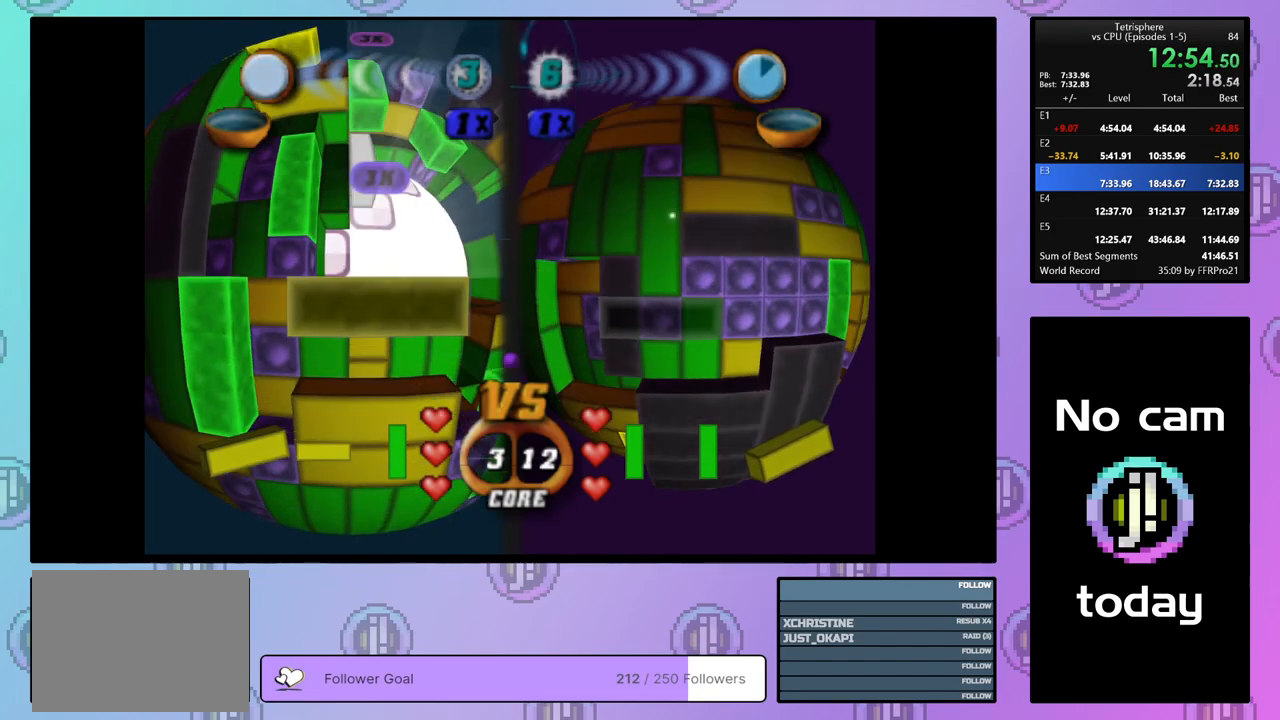
{"buttons": ["SQUARE"], "right_stick": "center", "events": [[17, "DPAD_UP", "up"]]}
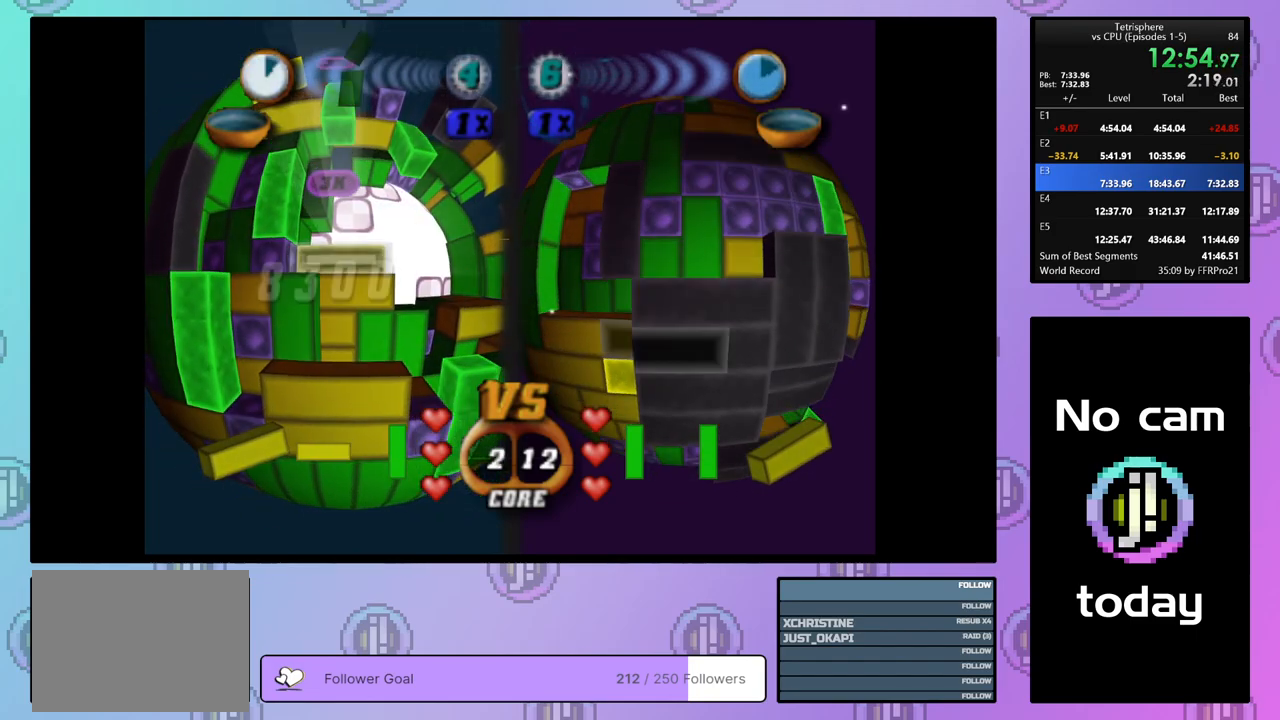
{"buttons": ["CROSS"], "right_stick": "center", "events": [[67, "SQUARE", "up"], [167, "CROSS", "down"], [317, "CROSS", "up"], [450, "CROSS", "down"]]}
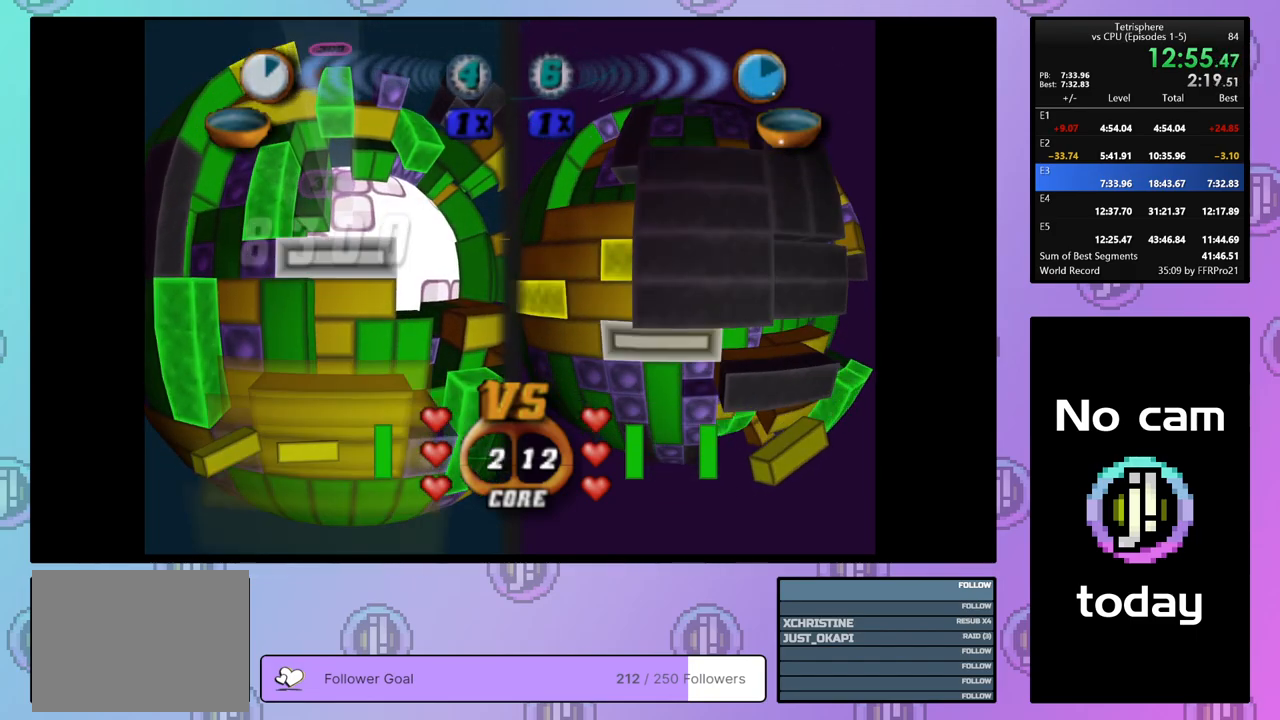
{"buttons": [], "right_stick": "center", "events": [[83, "CROSS", "up"], [100, "DPAD_UP", "down"], [167, "DPAD_UP", "up"], [233, "DPAD_UP", "down"], [317, "DPAD_UP", "up"], [383, "DPAD_UP", "down"], [467, "DPAD_UP", "up"]]}
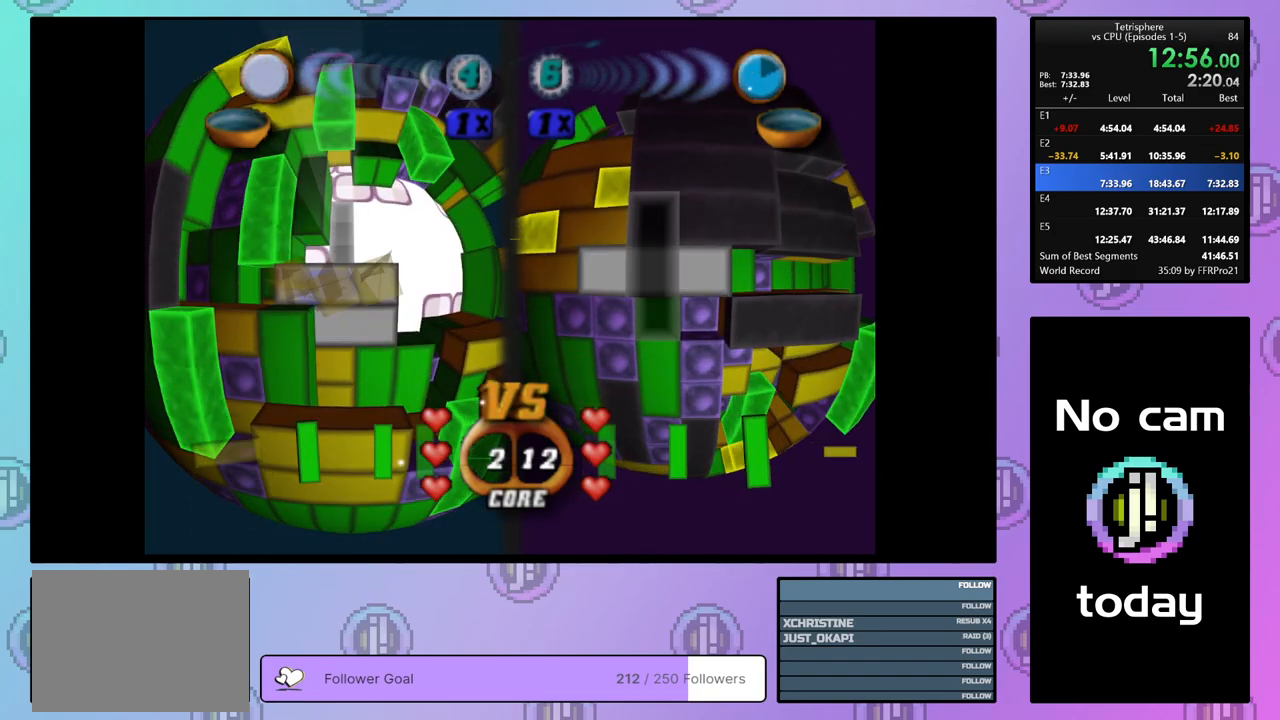
{"buttons": ["SQUARE", "DPAD_RIGHT"], "right_stick": "center", "events": [[50, "DPAD_LEFT", "down"], [150, "DPAD_LEFT", "up"], [150, "SQUARE", "down"], [300, "DPAD_RIGHT", "down"], [367, "DPAD_RIGHT", "up"], [433, "DPAD_RIGHT", "down"]]}
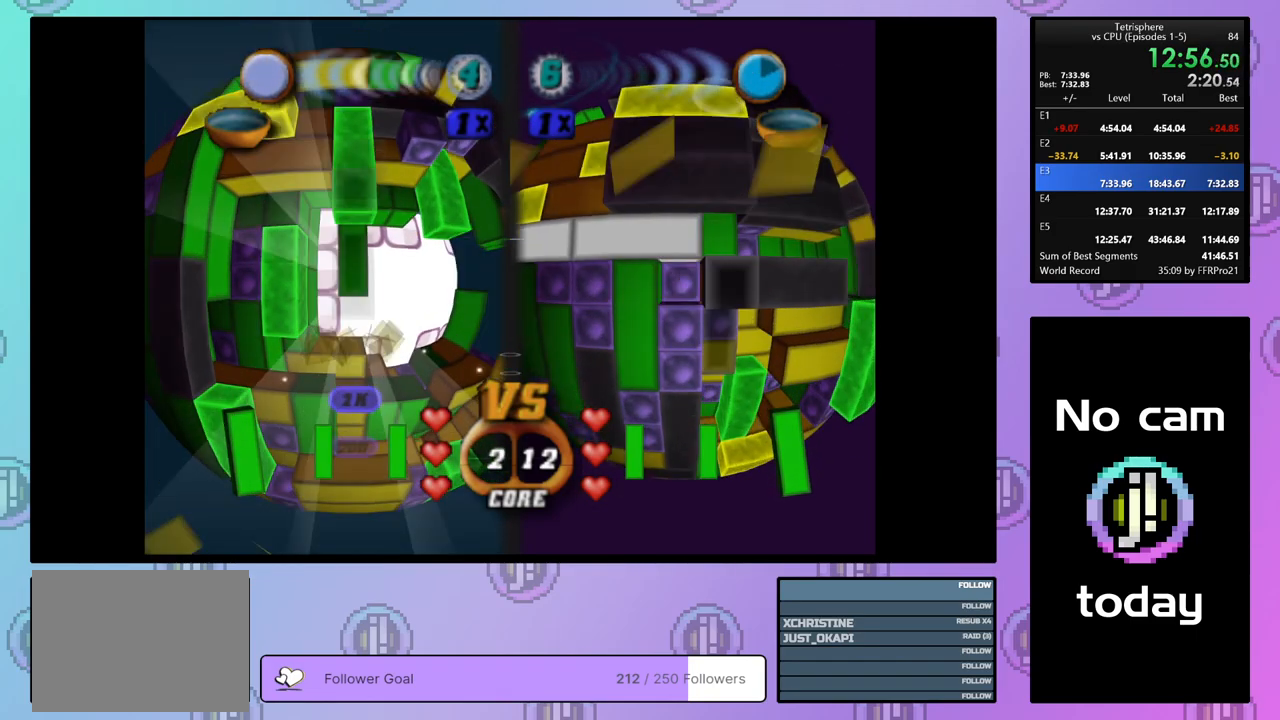
{"buttons": [], "right_stick": "center", "events": [[33, "DPAD_RIGHT", "up"], [167, "SQUARE", "up"], [233, "CROSS", "down"], [350, "CROSS", "up"], [383, "DPAD_DOWN", "down"], [450, "DPAD_DOWN", "up"]]}
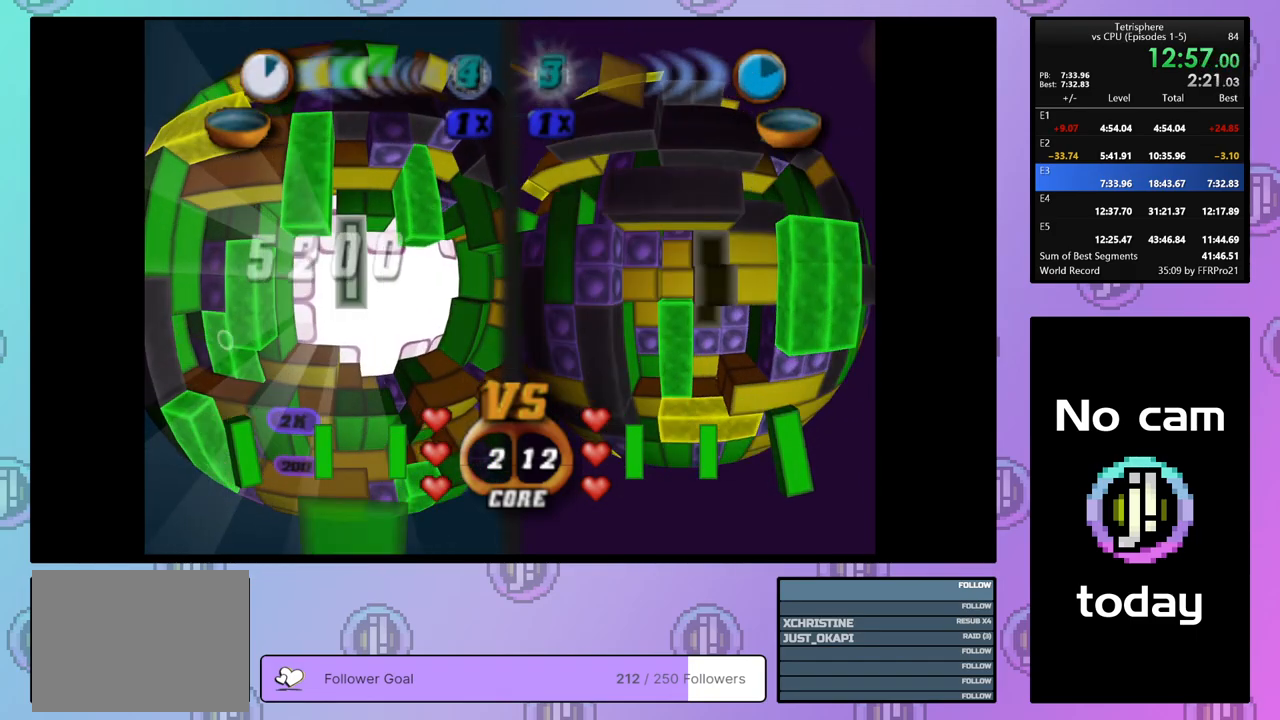
{"buttons": [], "right_stick": "center", "events": [[33, "DPAD_DOWN", "down"], [133, "DPAD_DOWN", "up"], [250, "DPAD_LEFT", "down"], [317, "DPAD_LEFT", "up"], [383, "DPAD_LEFT", "down"], [467, "DPAD_LEFT", "up"]]}
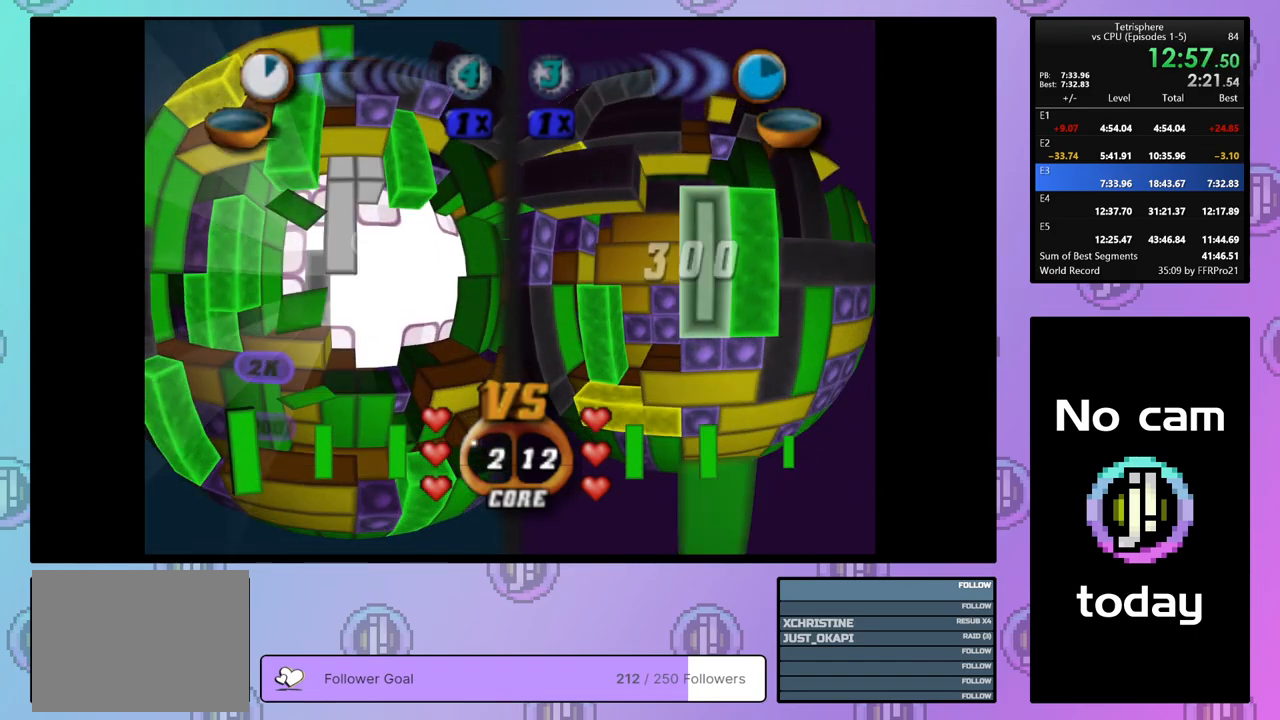
{"buttons": ["DPAD_UP"], "right_stick": "center", "events": [[217, "DPAD_LEFT", "down"], [300, "DPAD_LEFT", "up"], [450, "DPAD_UP", "down"]]}
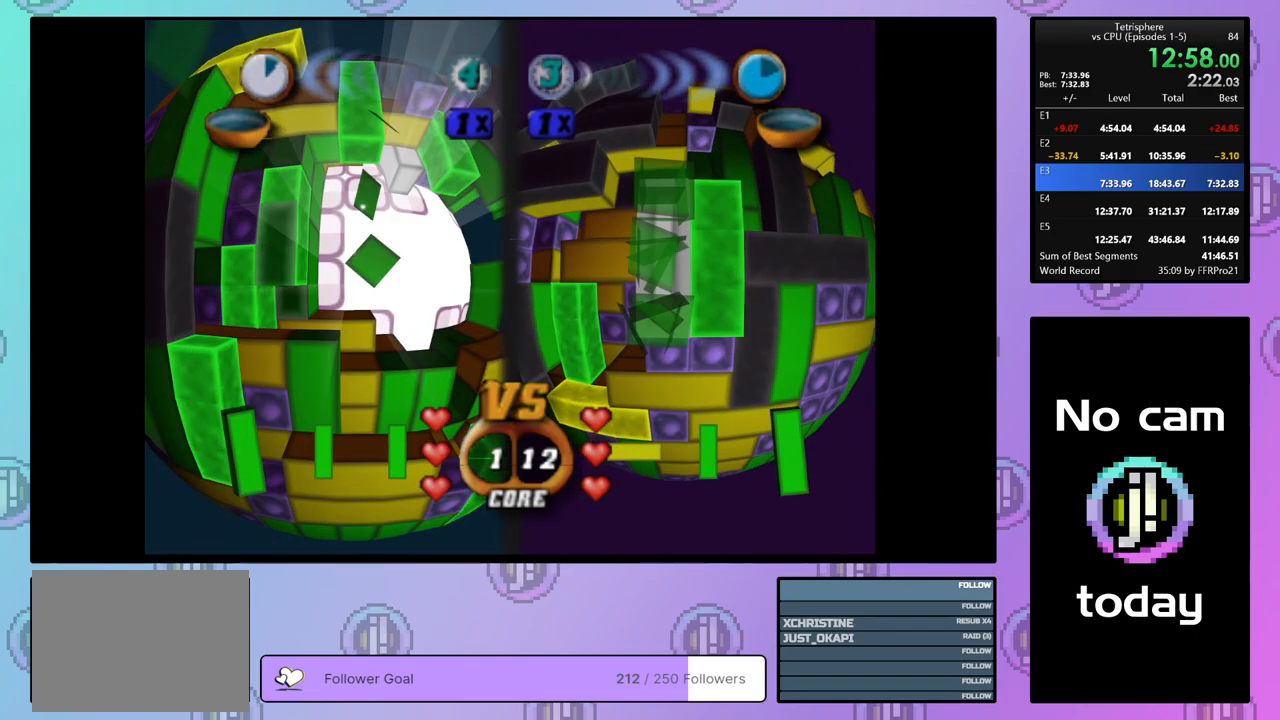
{"buttons": ["SQUARE"], "right_stick": "center", "events": [[50, "DPAD_UP", "up"], [67, "SQUARE", "down"], [200, "DPAD_DOWN", "down"], [300, "DPAD_DOWN", "up"], [400, "DPAD_RIGHT", "down"], [500, "DPAD_RIGHT", "up"]]}
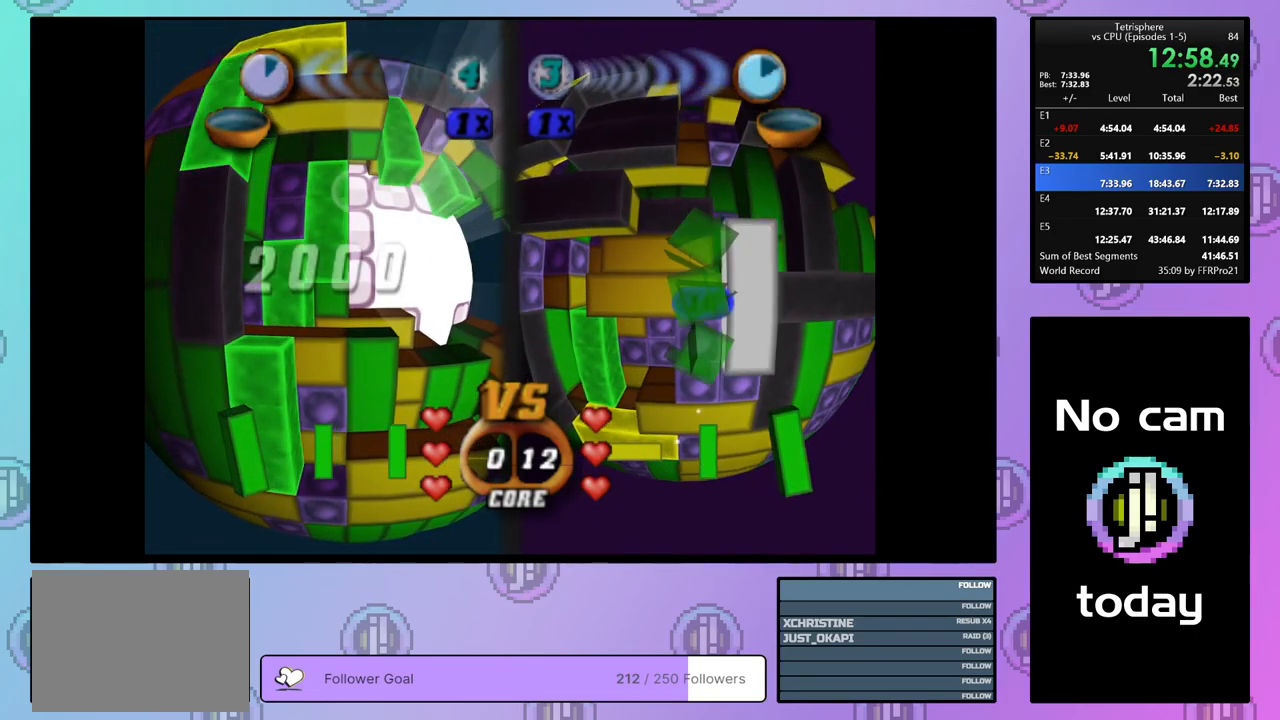
{"buttons": ["CROSS"], "right_stick": "center", "events": [[100, "SQUARE", "up"], [200, "CROSS", "down"], [300, "CROSS", "up"], [367, "CROSS", "down"], [450, "CROSS", "up"], [500, "CROSS", "down"]]}
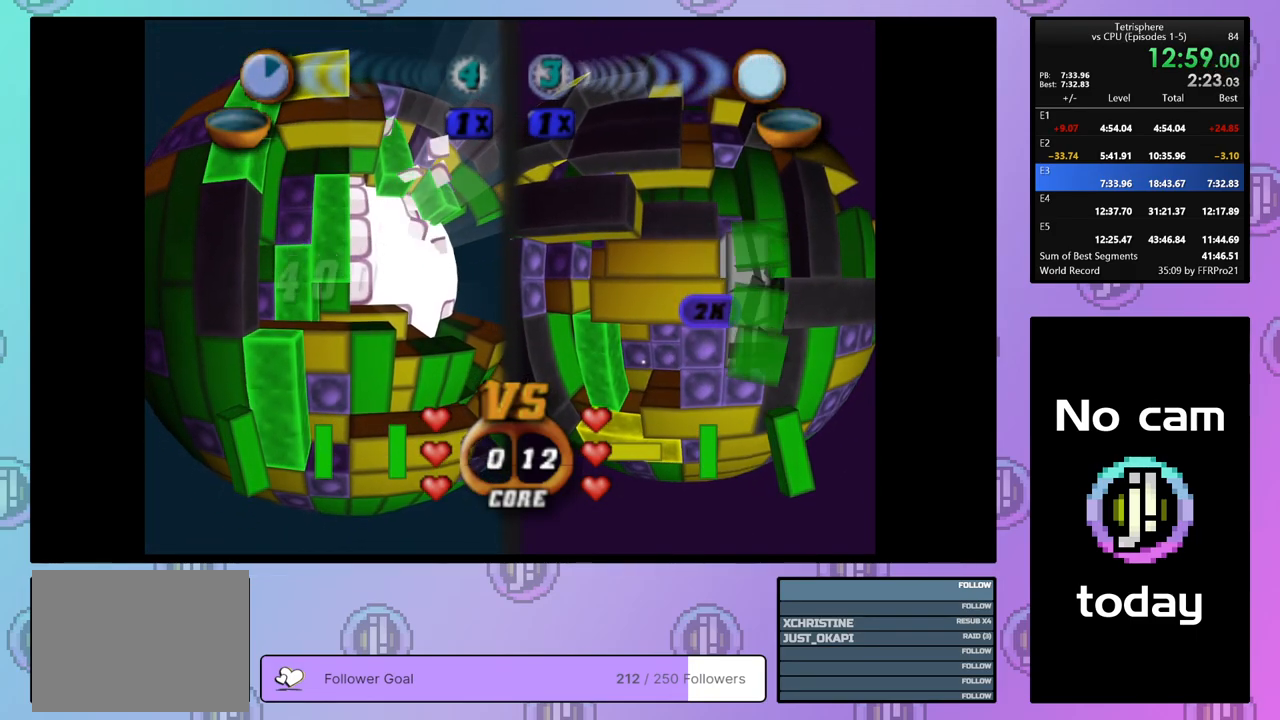
{"buttons": [], "right_stick": "center", "events": [[100, "CROSS", "up"], [150, "CROSS", "down"], [217, "CROSS", "up"], [283, "CROSS", "down"], [350, "CROSS", "up"], [417, "CROSS", "down"], [483, "CROSS", "up"]]}
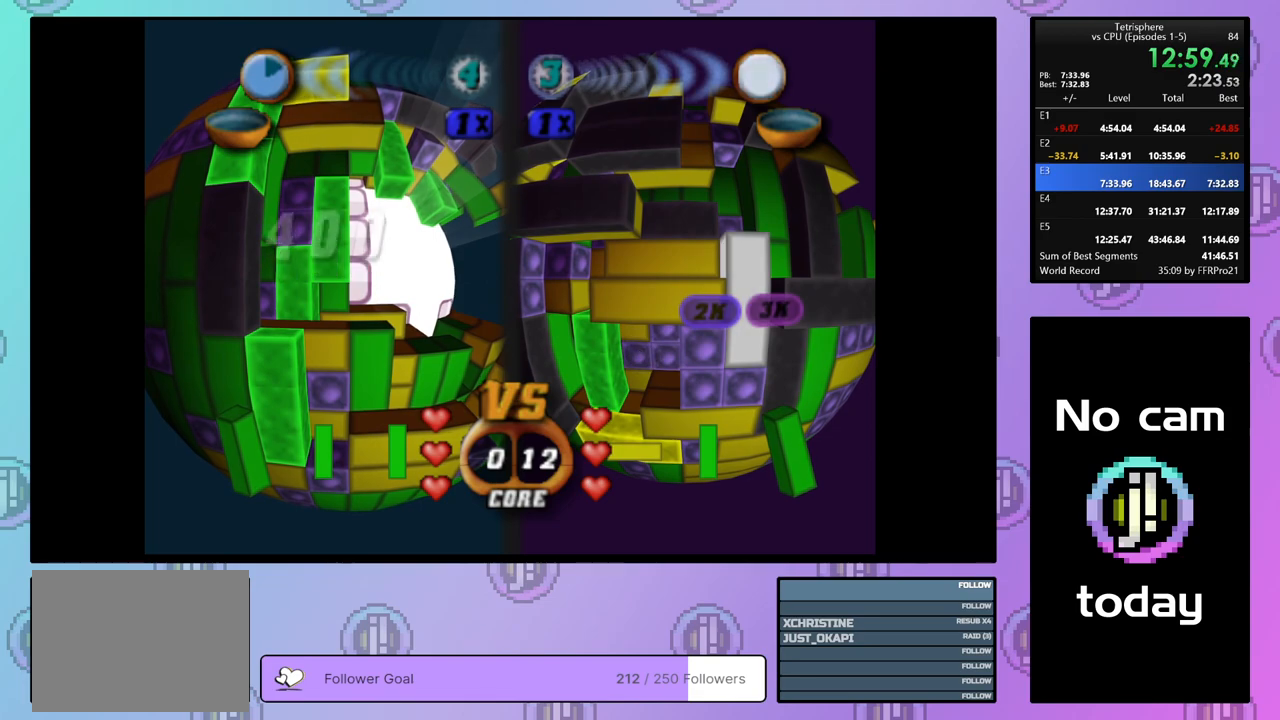
{"buttons": ["CROSS"], "right_stick": "center", "events": [[50, "CROSS", "down"], [117, "CROSS", "up"], [183, "CROSS", "down"], [250, "CROSS", "up"], [333, "CROSS", "down"], [417, "CROSS", "up"], [467, "CROSS", "down"]]}
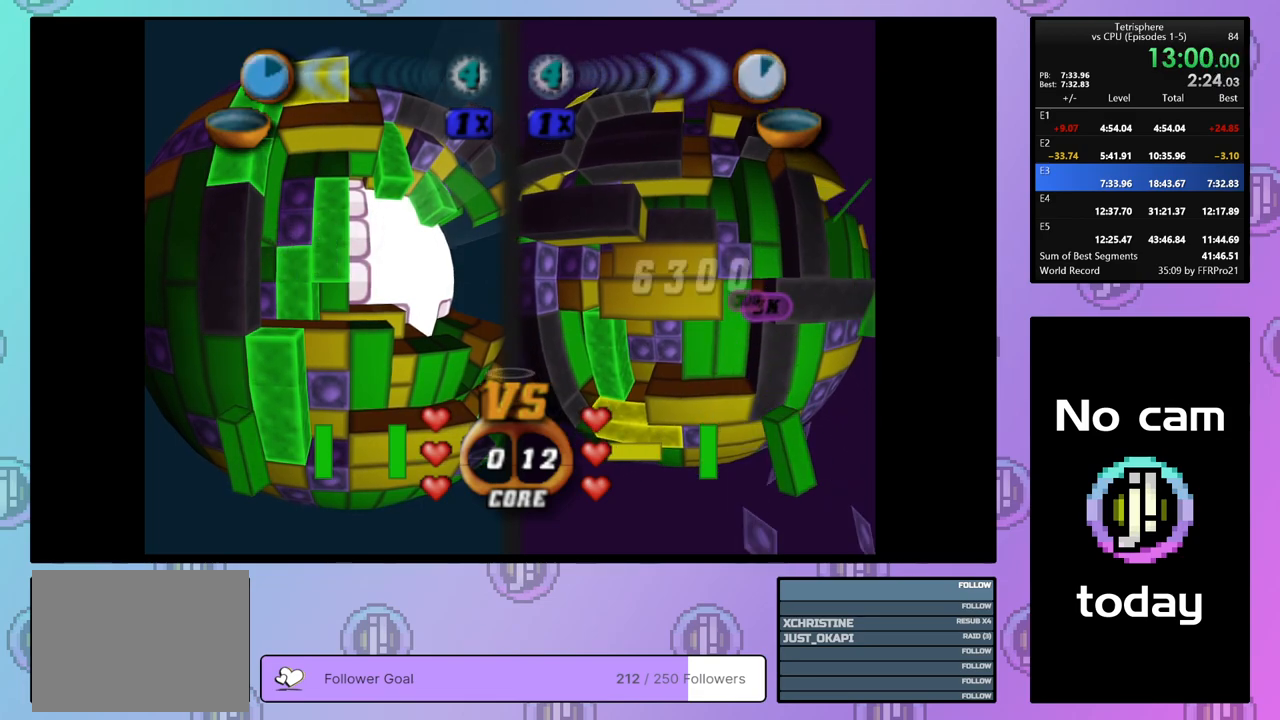
{"buttons": [], "right_stick": "center", "events": [[50, "CROSS", "up"], [117, "CROSS", "down"], [183, "CROSS", "up"], [233, "CROSS", "down"], [300, "CROSS", "up"], [383, "CROSS", "down"], [433, "CROSS", "up"]]}
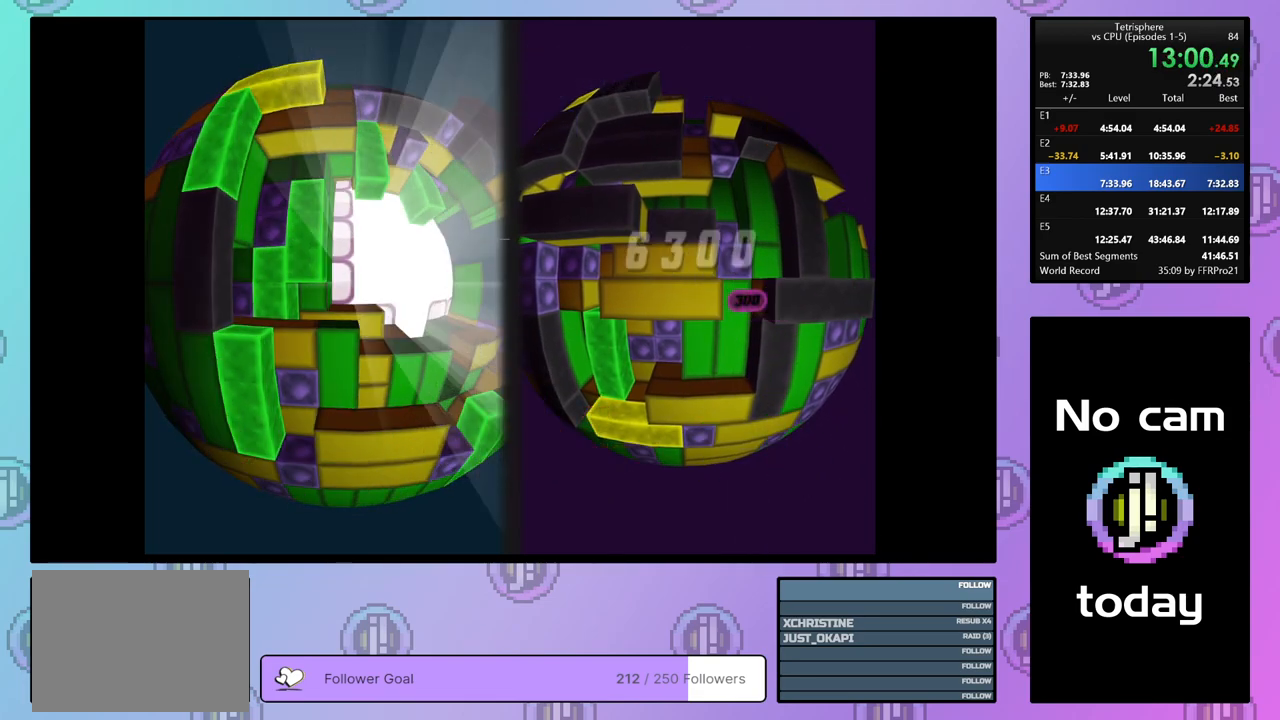
{"buttons": ["CROSS"], "right_stick": "center", "events": [[17, "CROSS", "down"], [100, "CROSS", "up"], [150, "CROSS", "down"], [233, "CROSS", "up"], [283, "CROSS", "down"], [383, "CROSS", "up"], [433, "CROSS", "down"]]}
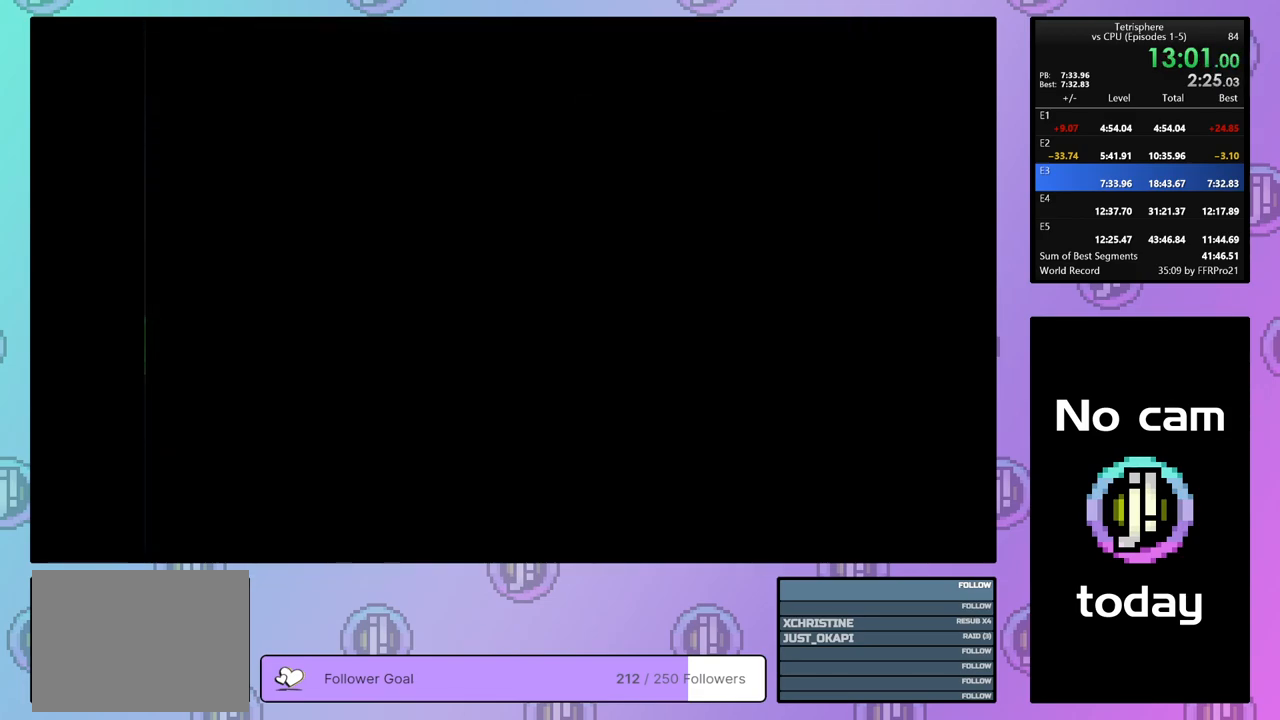
{"buttons": ["CROSS"], "right_stick": "center", "events": [[17, "CROSS", "up"], [67, "CROSS", "down"], [167, "CROSS", "up"], [217, "CROSS", "down"], [283, "CROSS", "up"], [350, "CROSS", "down"], [433, "CROSS", "up"], [500, "CROSS", "down"]]}
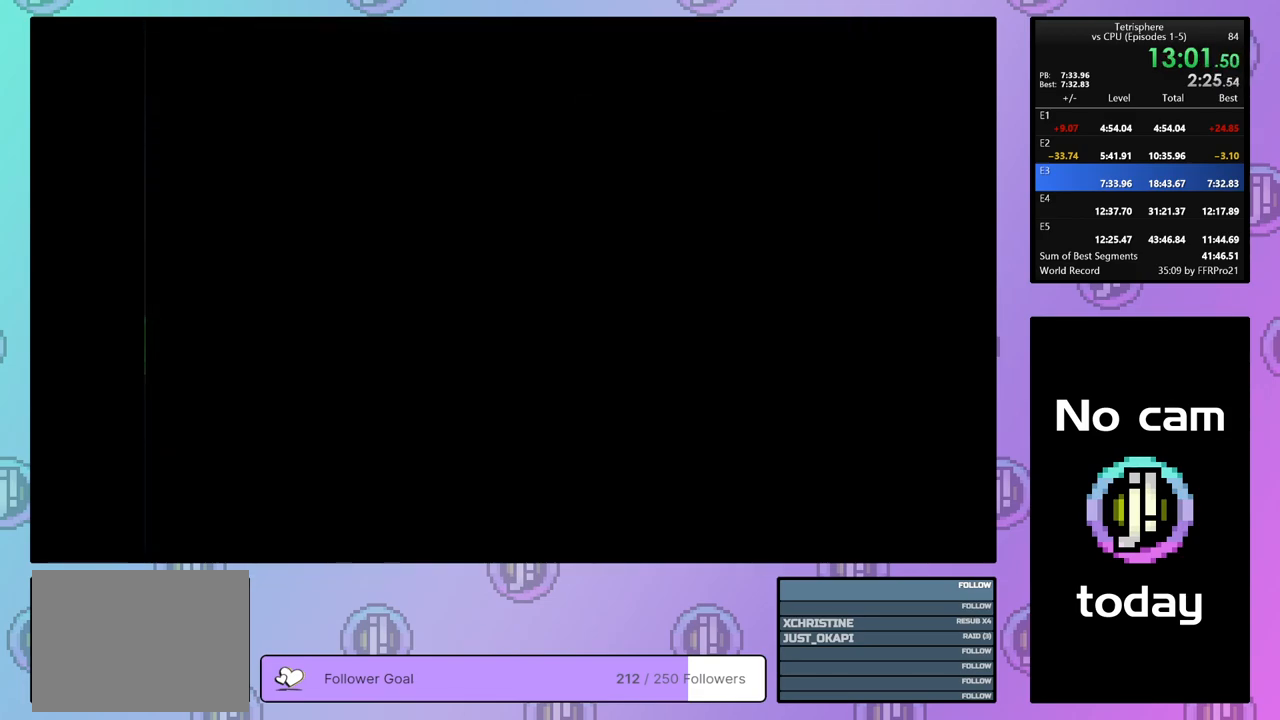
{"buttons": [], "right_stick": "center", "events": [[83, "CROSS", "up"], [150, "CROSS", "down"], [217, "CROSS", "up"], [300, "CROSS", "down"], [350, "CROSS", "up"], [417, "CROSS", "down"], [500, "CROSS", "up"]]}
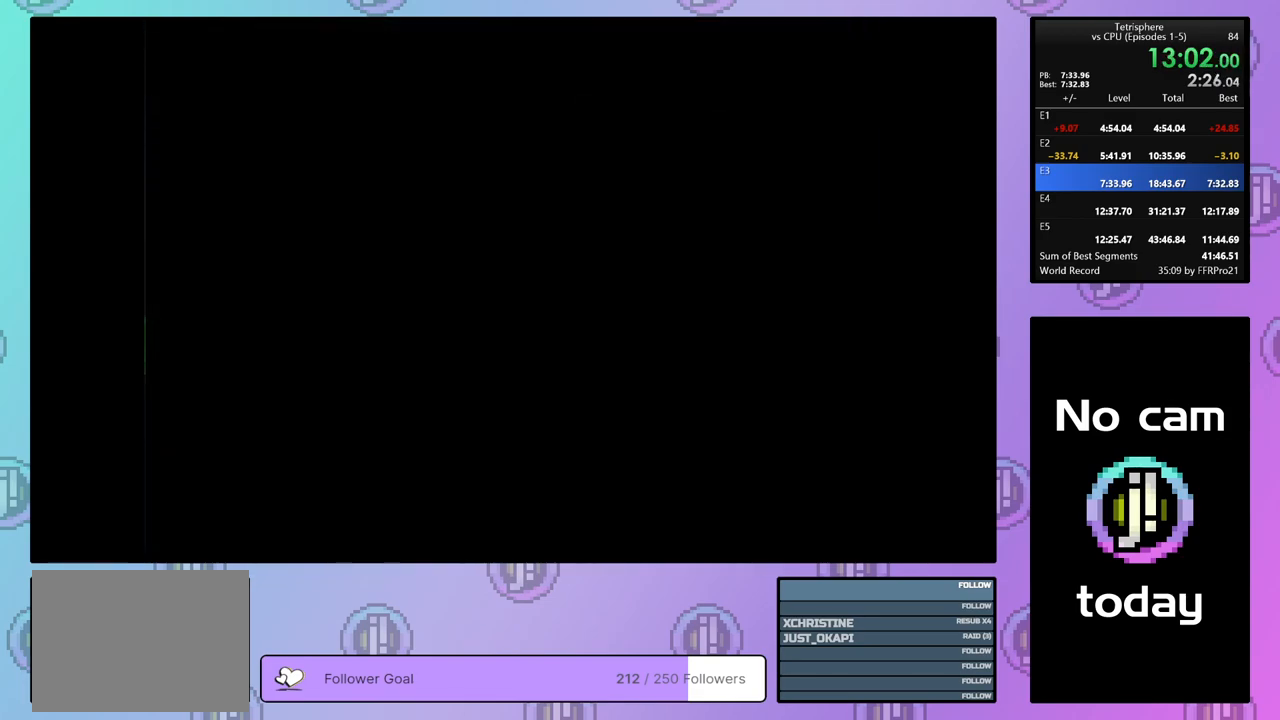
{"buttons": ["CROSS"], "right_stick": "center", "events": [[50, "CROSS", "down"], [133, "CROSS", "up"], [217, "CROSS", "down"], [283, "CROSS", "up"], [350, "CROSS", "down"], [417, "CROSS", "up"], [500, "CROSS", "down"]]}
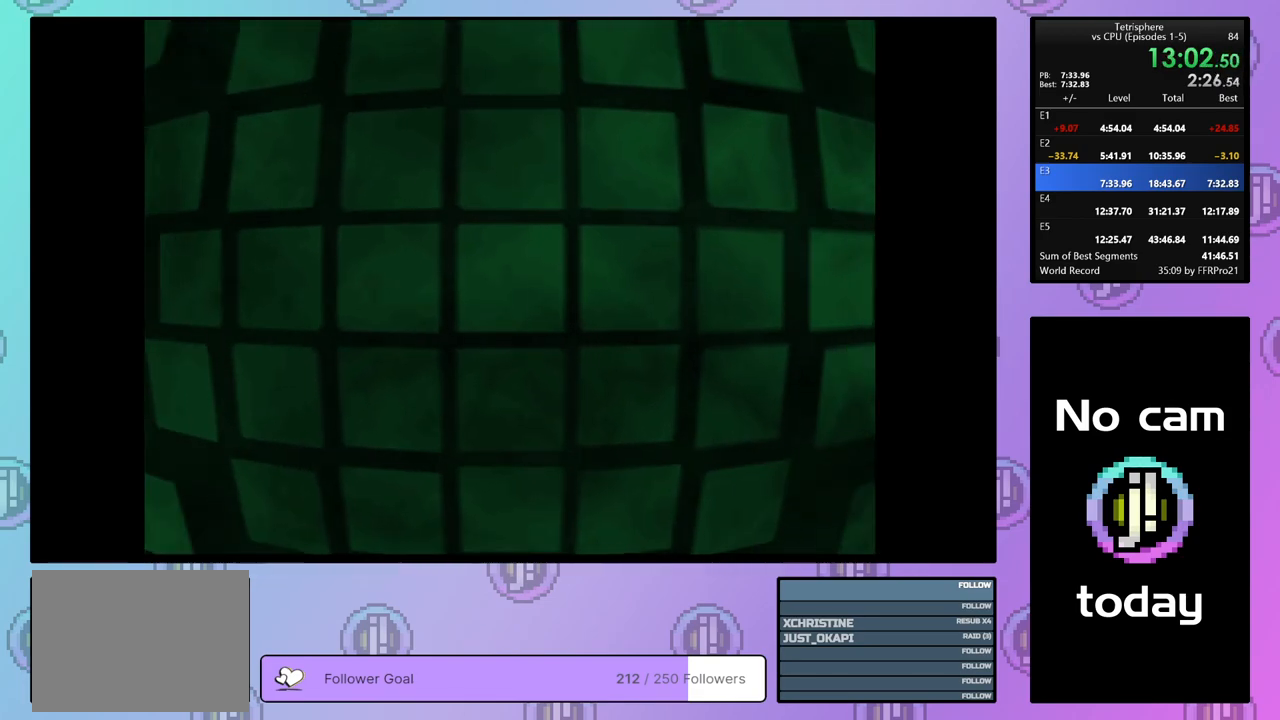
{"buttons": [], "right_stick": "center", "events": [[50, "CROSS", "up"], [117, "CROSS", "down"], [217, "CROSS", "up"], [283, "CROSS", "down"], [333, "CROSS", "up"], [383, "CROSS", "down"], [483, "CROSS", "up"]]}
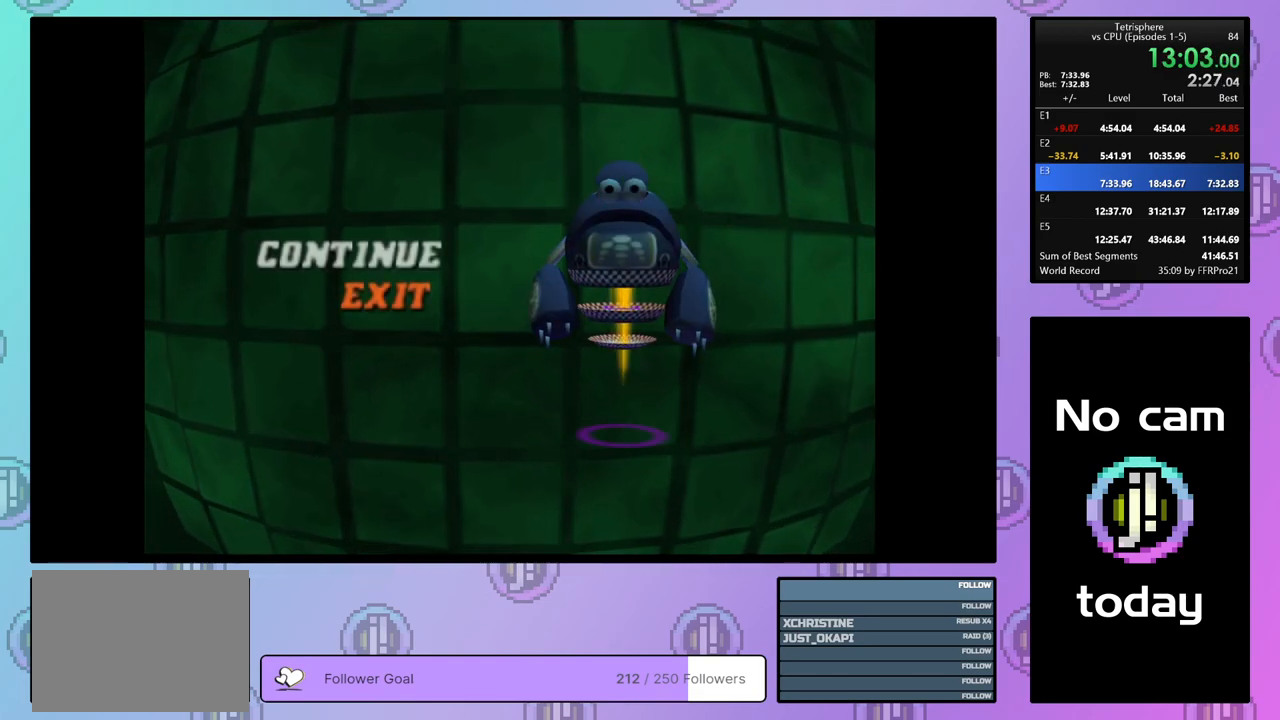
{"buttons": ["CROSS"], "right_stick": "center", "events": [[33, "CROSS", "down"], [100, "CROSS", "up"], [167, "CROSS", "down"], [250, "CROSS", "up"], [300, "CROSS", "down"], [383, "CROSS", "up"], [450, "CROSS", "down"]]}
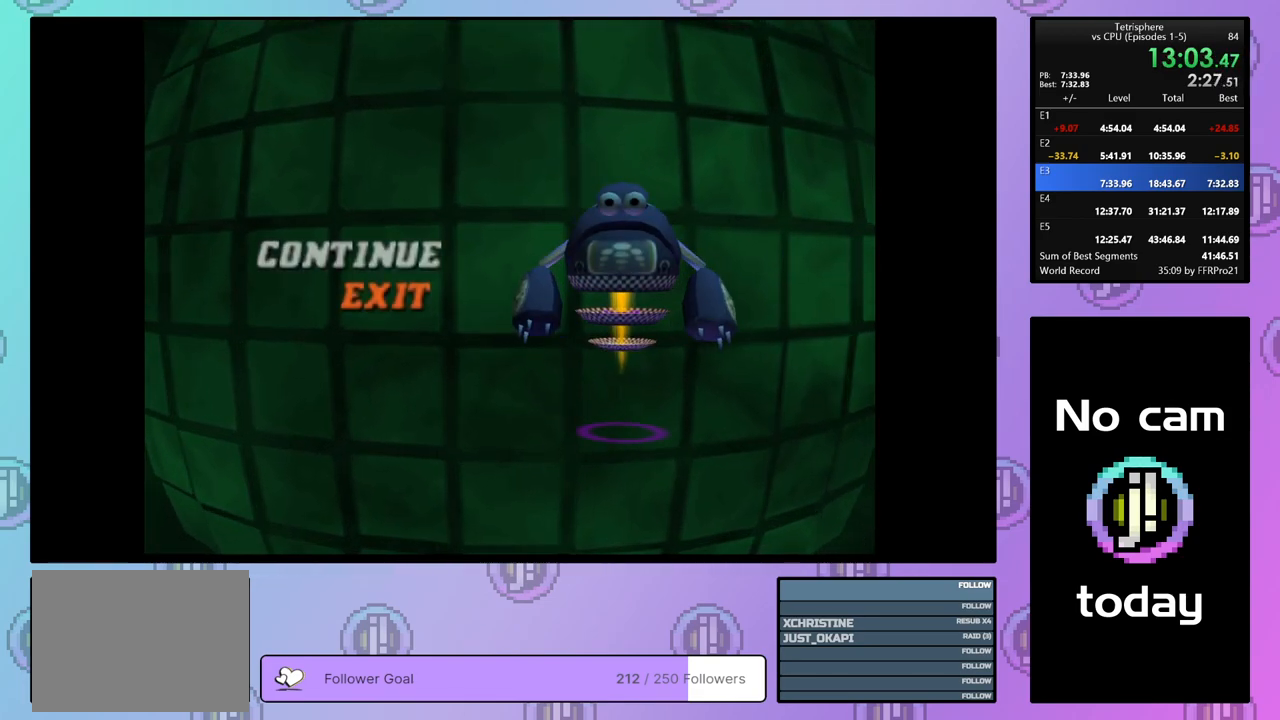
{"buttons": [], "right_stick": "center", "events": [[33, "CROSS", "up"], [100, "CROSS", "down"], [150, "CROSS", "up"], [233, "CROSS", "down"], [283, "CROSS", "up"], [367, "CROSS", "down"], [450, "CROSS", "up"]]}
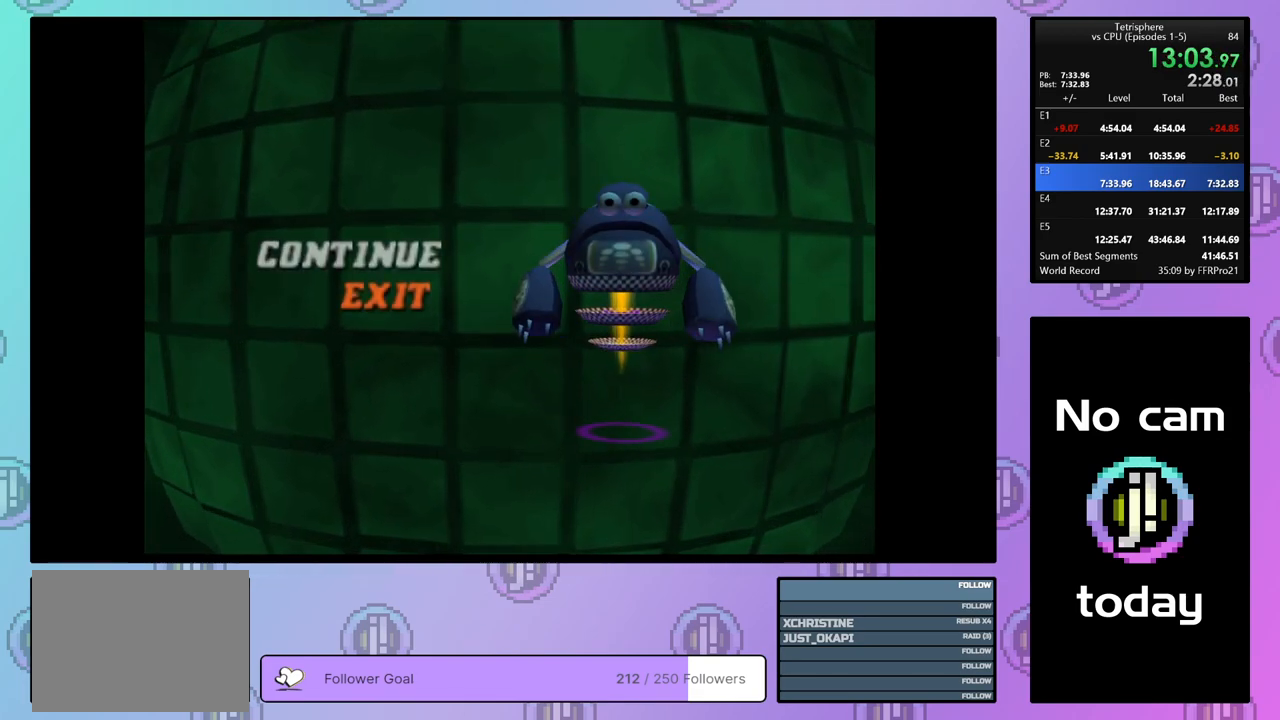
{"buttons": [], "right_stick": "center", "events": [[17, "CROSS", "down"], [83, "CROSS", "up"], [183, "CROSS", "down"], [233, "CROSS", "up"], [317, "CROSS", "down"], [350, "CROSS", "up"]]}
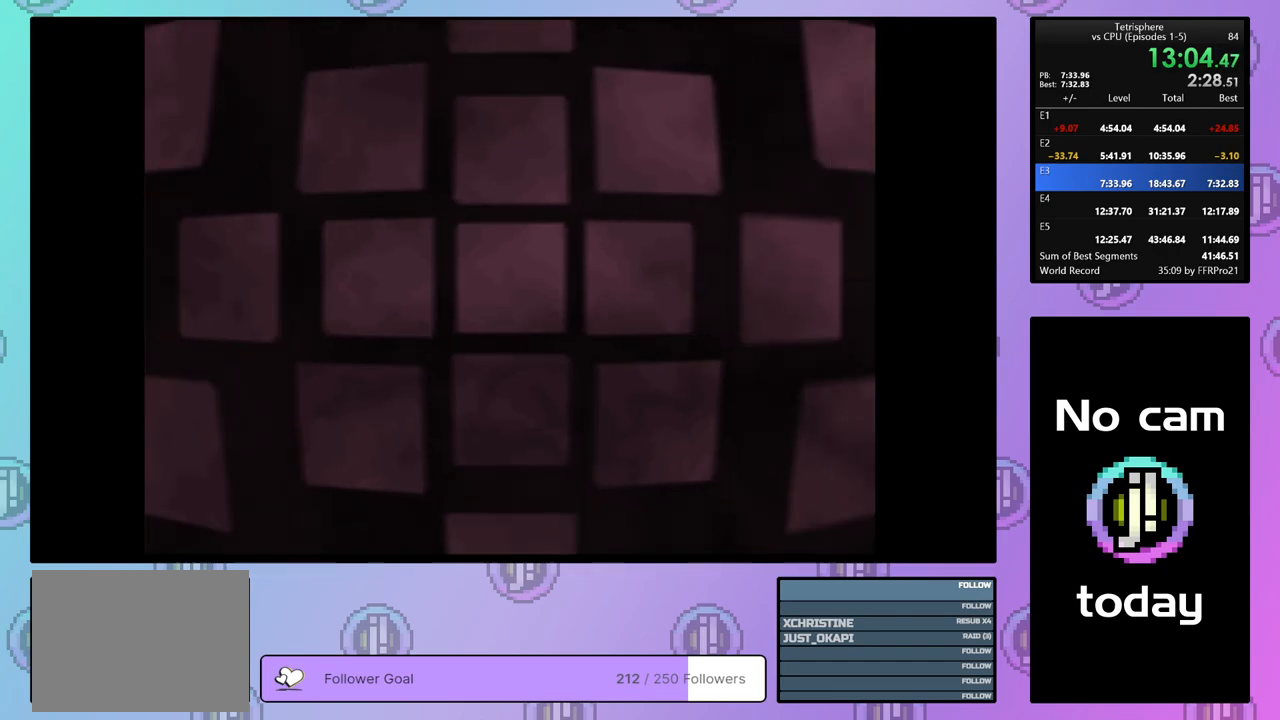
{"buttons": ["CROSS"], "right_stick": "center", "events": [[50, "CROSS", "down"], [100, "CROSS", "up"], [183, "CROSS", "down"], [233, "CROSS", "up"], [333, "CROSS", "down"], [400, "CROSS", "up"], [483, "CROSS", "down"]]}
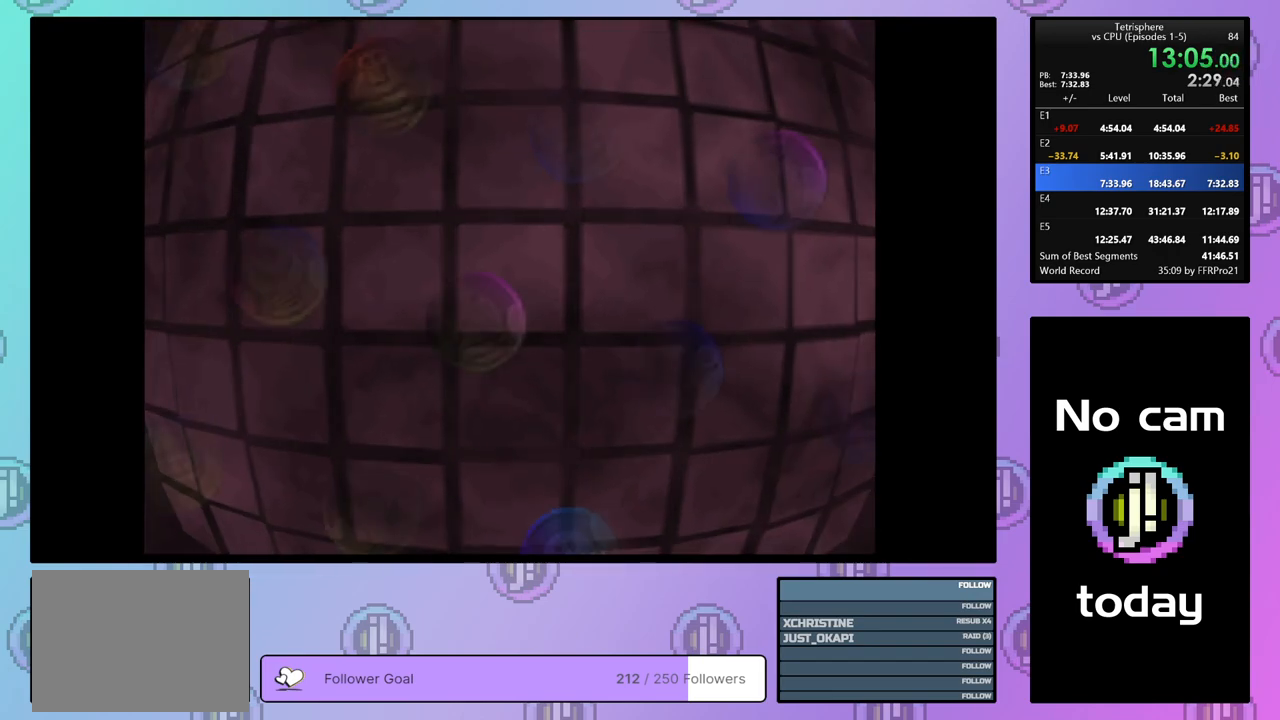
{"buttons": [], "right_stick": "center", "events": [[33, "CROSS", "up"], [133, "CROSS", "down"], [183, "CROSS", "up"], [267, "CROSS", "down"], [333, "CROSS", "up"], [417, "CROSS", "down"], [467, "CROSS", "up"]]}
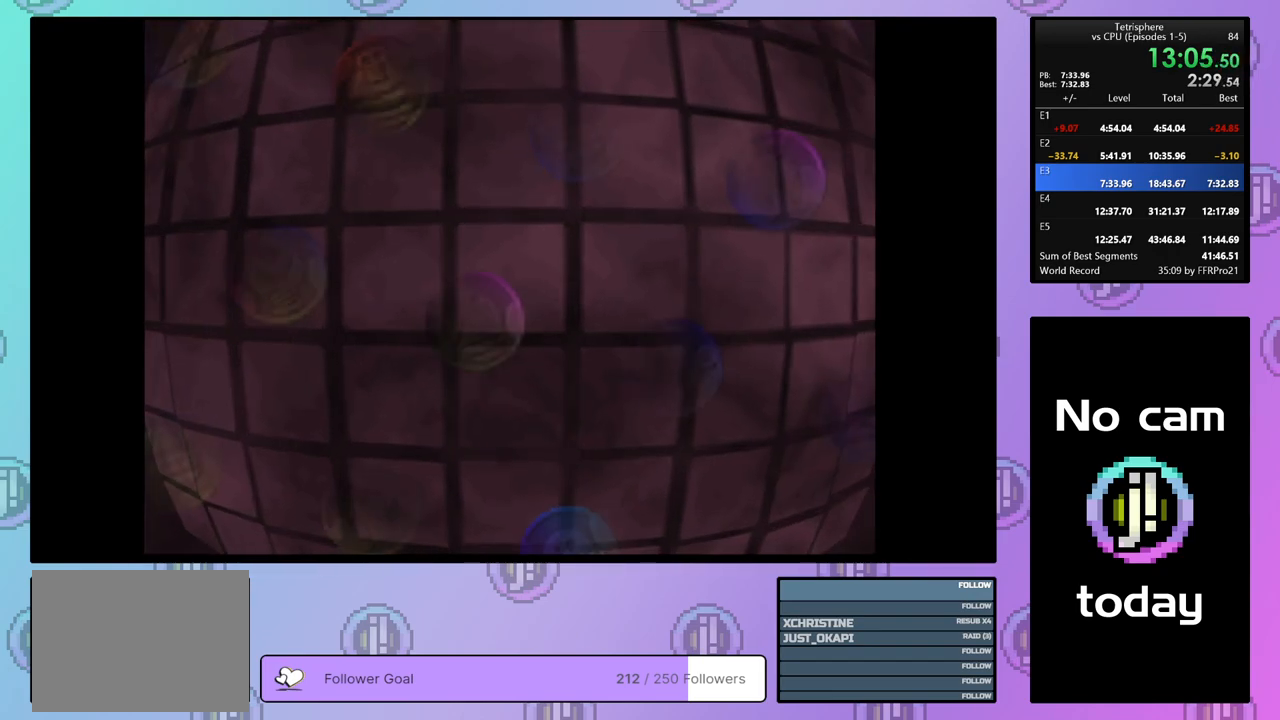
{"buttons": ["CROSS"], "right_stick": "center", "events": [[67, "CROSS", "down"], [133, "CROSS", "up"], [200, "CROSS", "down"], [267, "CROSS", "up"], [367, "CROSS", "down"], [417, "CROSS", "up"], [500, "CROSS", "down"]]}
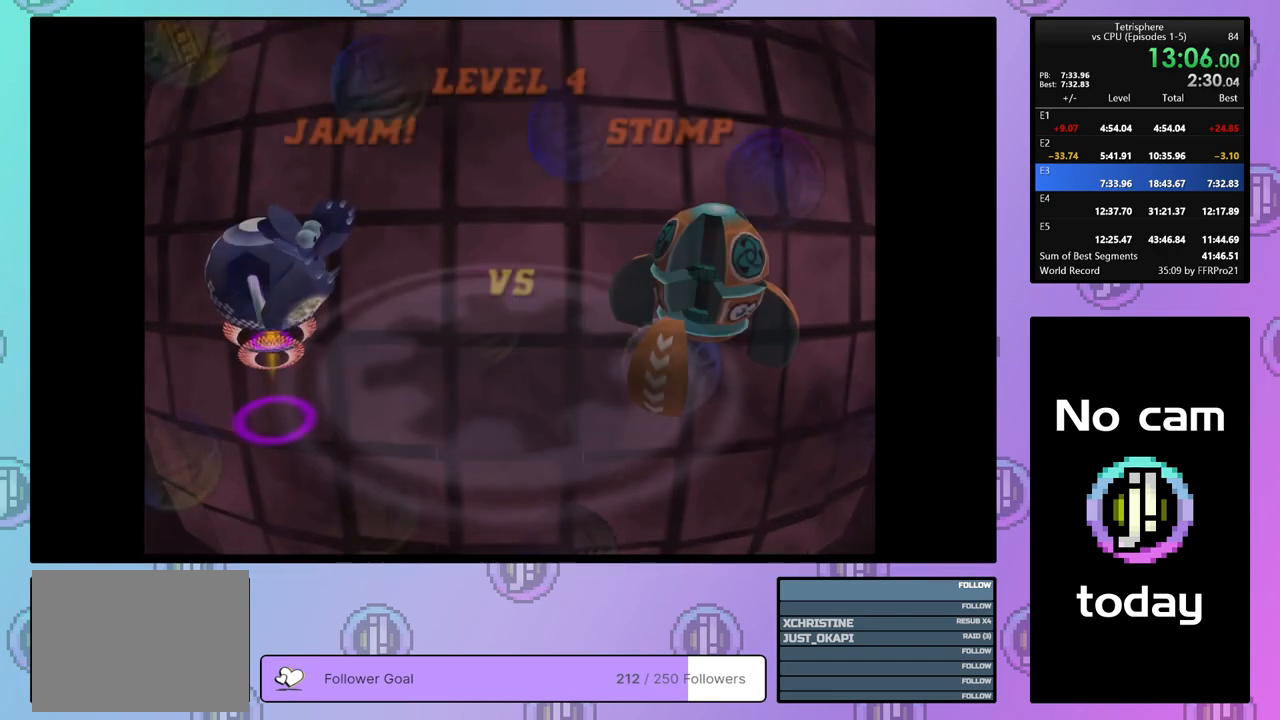
{"buttons": [], "right_stick": "center", "events": [[50, "CROSS", "up"], [133, "CROSS", "down"], [183, "CROSS", "up"], [267, "CROSS", "down"], [317, "CROSS", "up"], [417, "CROSS", "down"], [467, "CROSS", "up"]]}
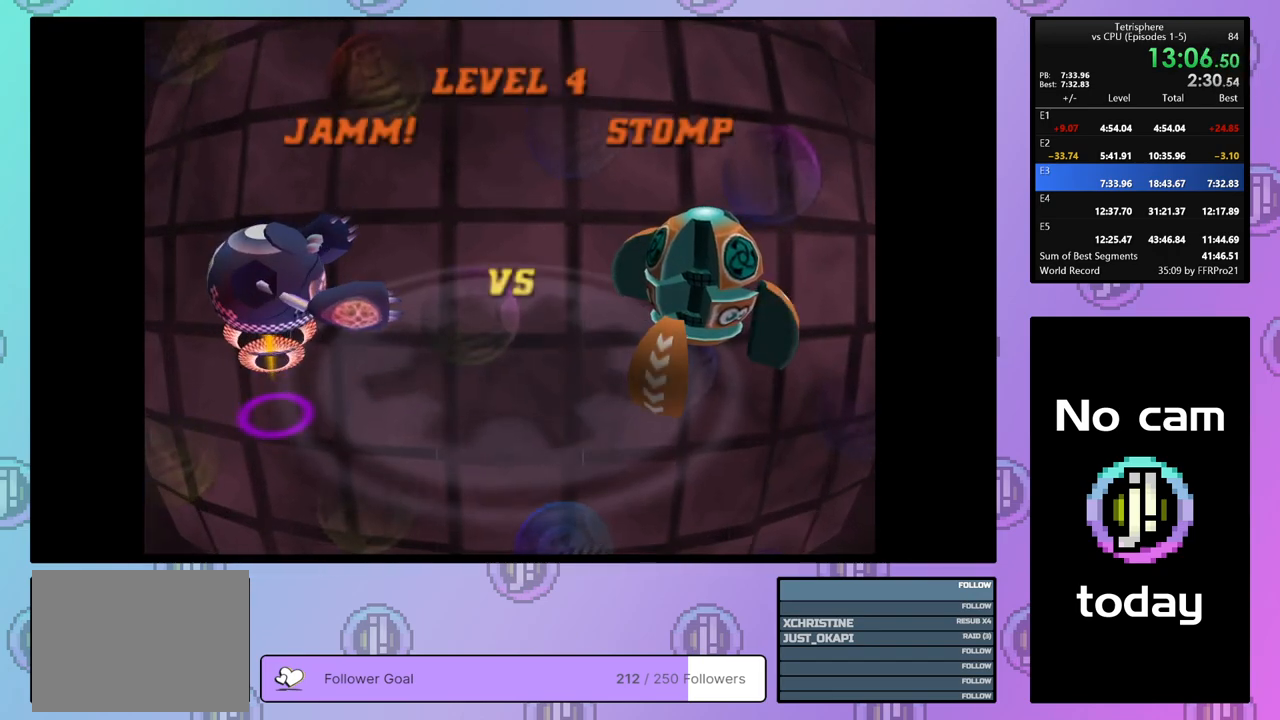
{"buttons": ["CROSS"], "right_stick": "center", "events": [[50, "CROSS", "down"], [83, "CROSS", "up"], [150, "CROSS", "down"], [233, "CROSS", "up"], [300, "CROSS", "down"], [350, "CROSS", "up"], [433, "CROSS", "down"]]}
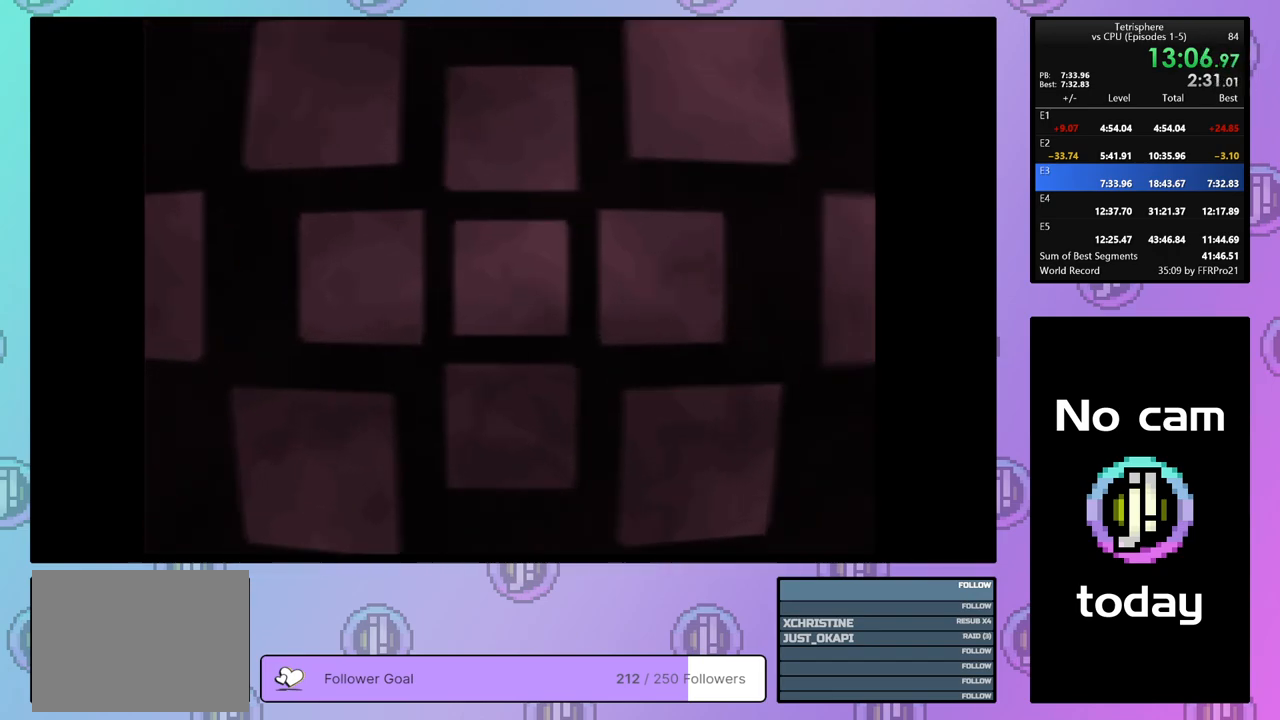
{"buttons": ["CROSS", "SQUARE"], "right_stick": "center", "events": [[17, "CROSS", "up"], [67, "CROSS", "down"], [167, "CROSS", "up"], [233, "CROSS", "down"], [300, "CROSS", "up"], [350, "CROSS", "down"], [450, "CROSS", "up"], [500, "CROSS", "down"], [500, "SQUARE", "down"]]}
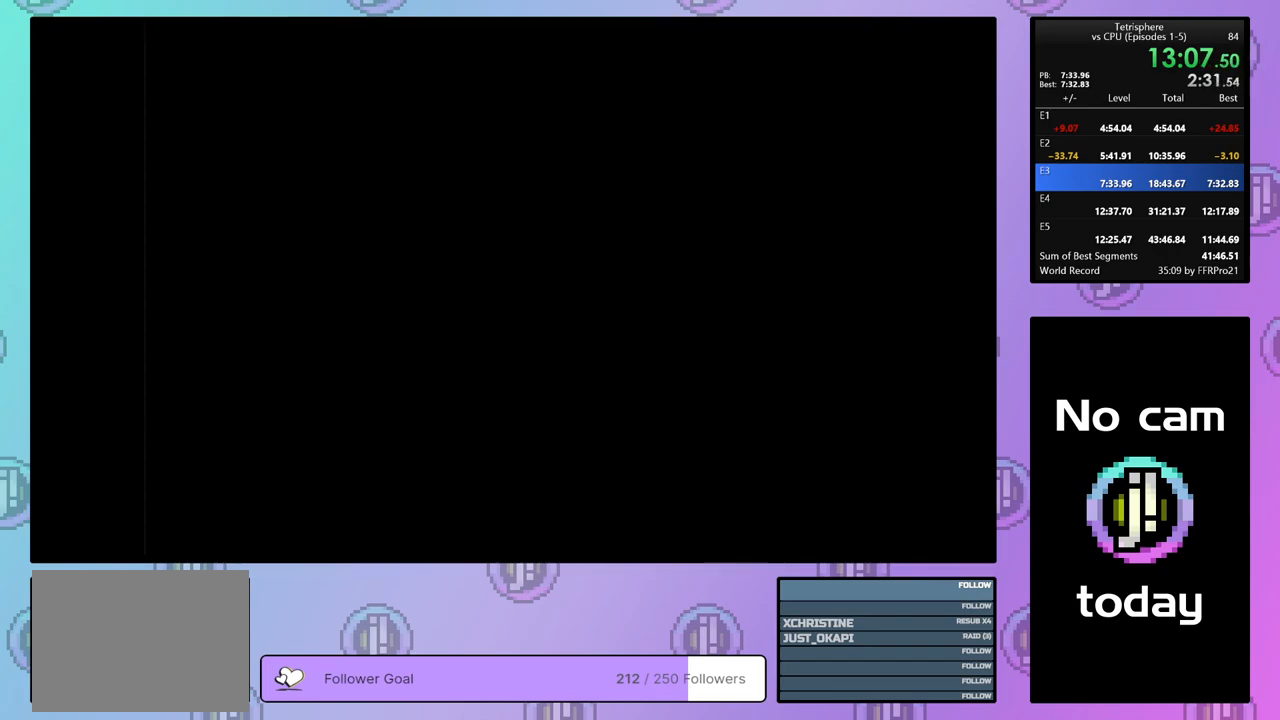
{"buttons": [], "right_stick": "center", "events": [[67, "CROSS", "up"], [83, "SQUARE", "up"], [150, "CROSS", "down"], [150, "SQUARE", "down"], [233, "CROSS", "up"], [233, "SQUARE", "up"], [300, "CROSS", "down"], [300, "SQUARE", "down"], [367, "SQUARE", "up"], [383, "CROSS", "up"], [433, "CROSS", "down"], [433, "SQUARE", "down"], [483, "SQUARE", "up"], [500, "CROSS", "up"]]}
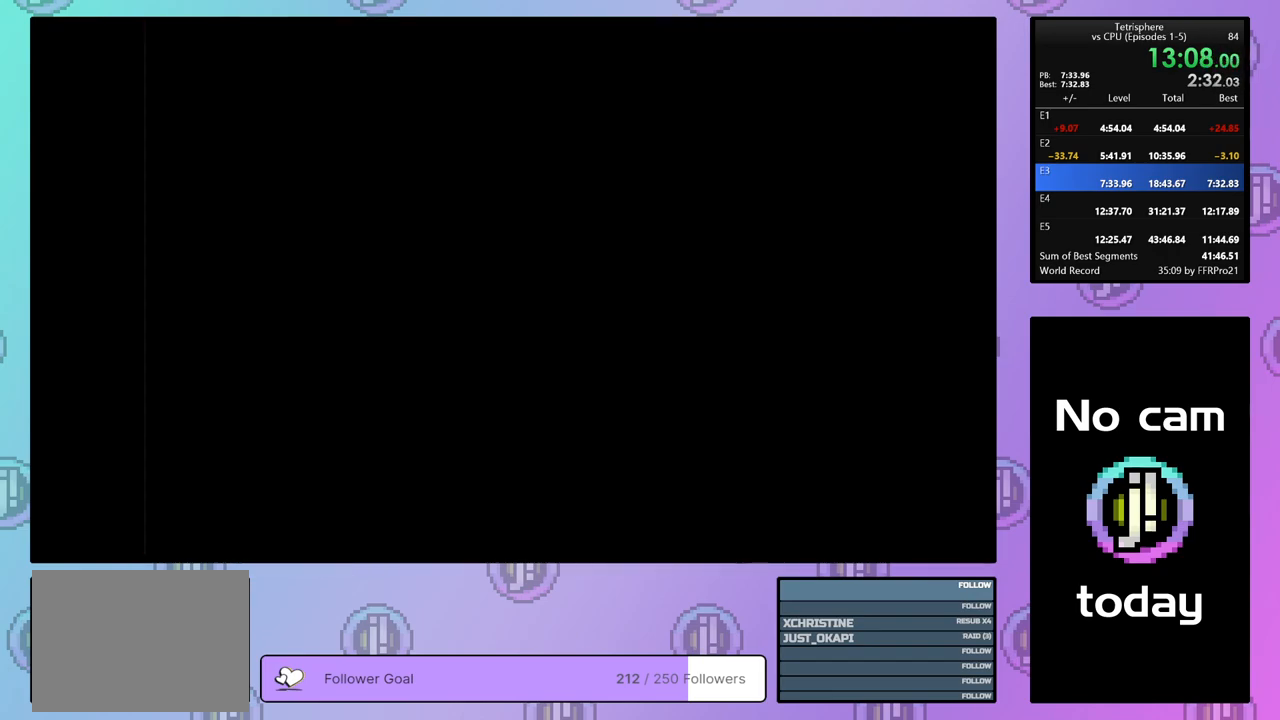
{"buttons": [], "right_stick": "center", "events": []}
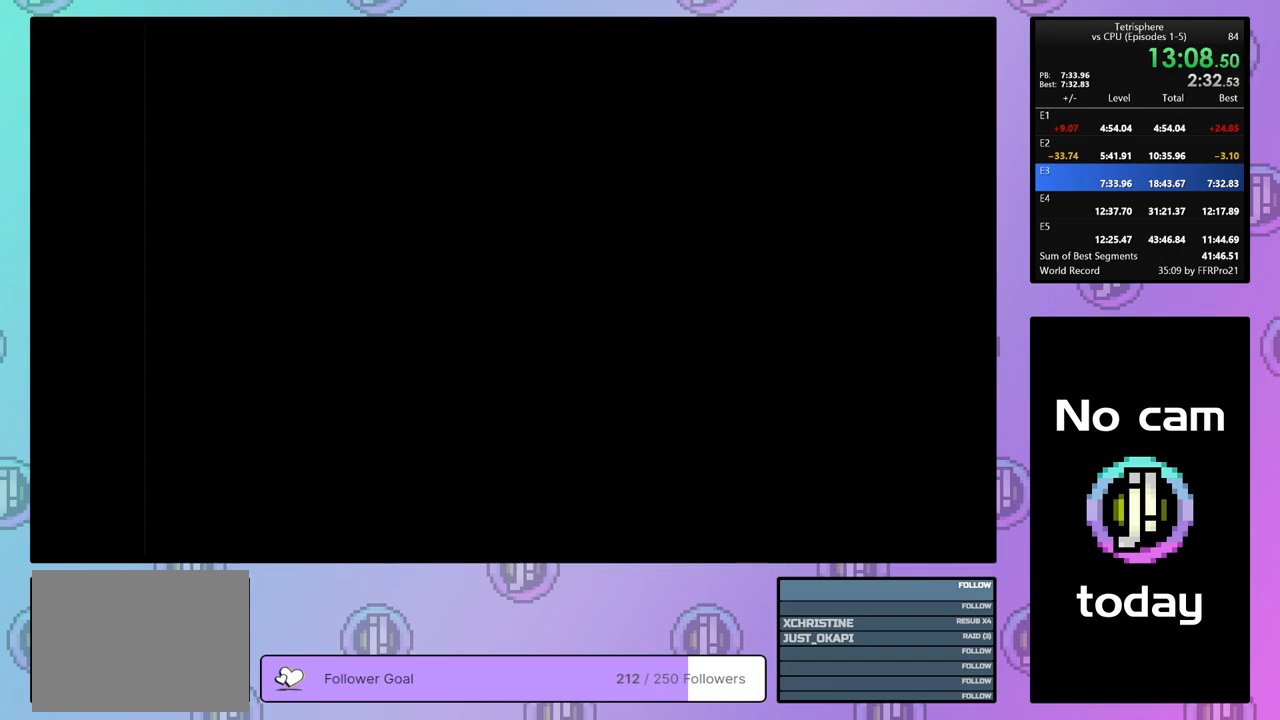
{"buttons": [], "right_stick": "center", "events": []}